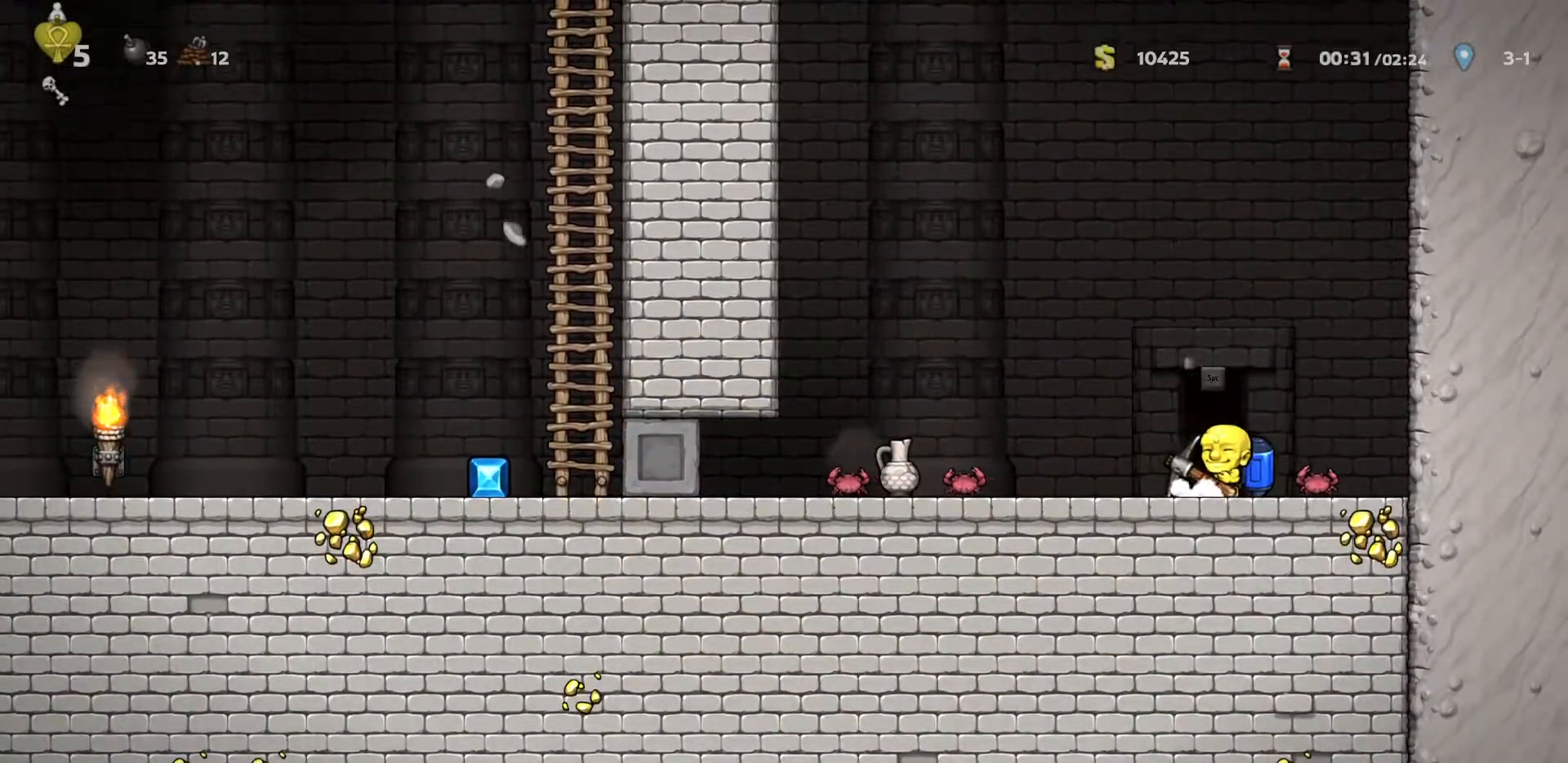
Gameplay with keyboard; each line is a JSON object with the keys held at the frame after it. "events" lists presses ("down") and releases ("up") of "a", "d", "door", "down", "left", "right", "run", "s", "up" and "w" between this image and that frame as [ms after this image, input, new state], when the widget could be followed in between. No other keys are recorded. Mouse input is not recorded. Key names are as the overlay labels them; some are game actions (e.g. jump) rather than physical keys.
{"keys": ["down", "run"], "events": [[17, "door", "up"], [483, "down", "down"]]}
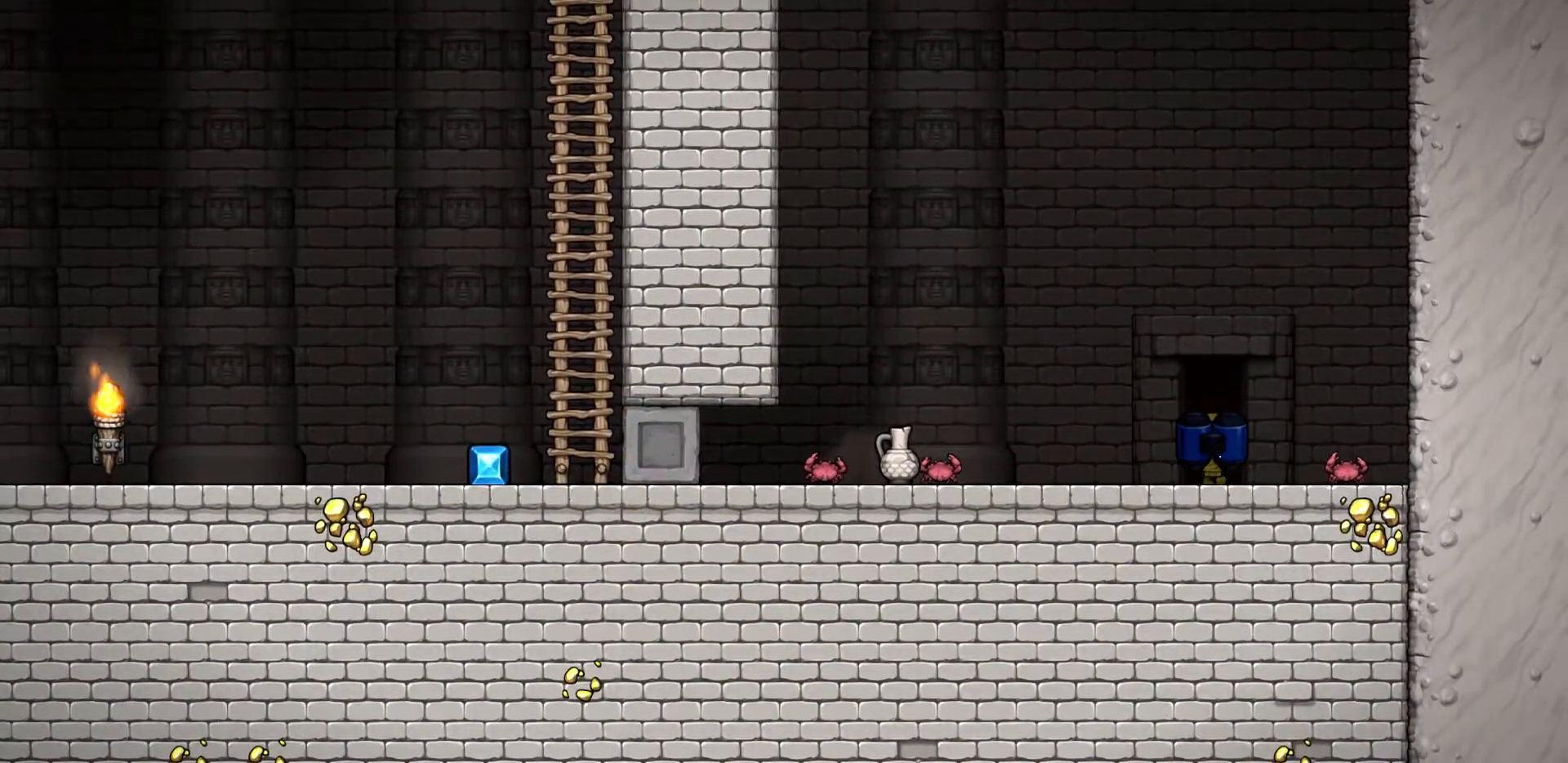
{"keys": ["down"], "events": [[67, "run", "up"]]}
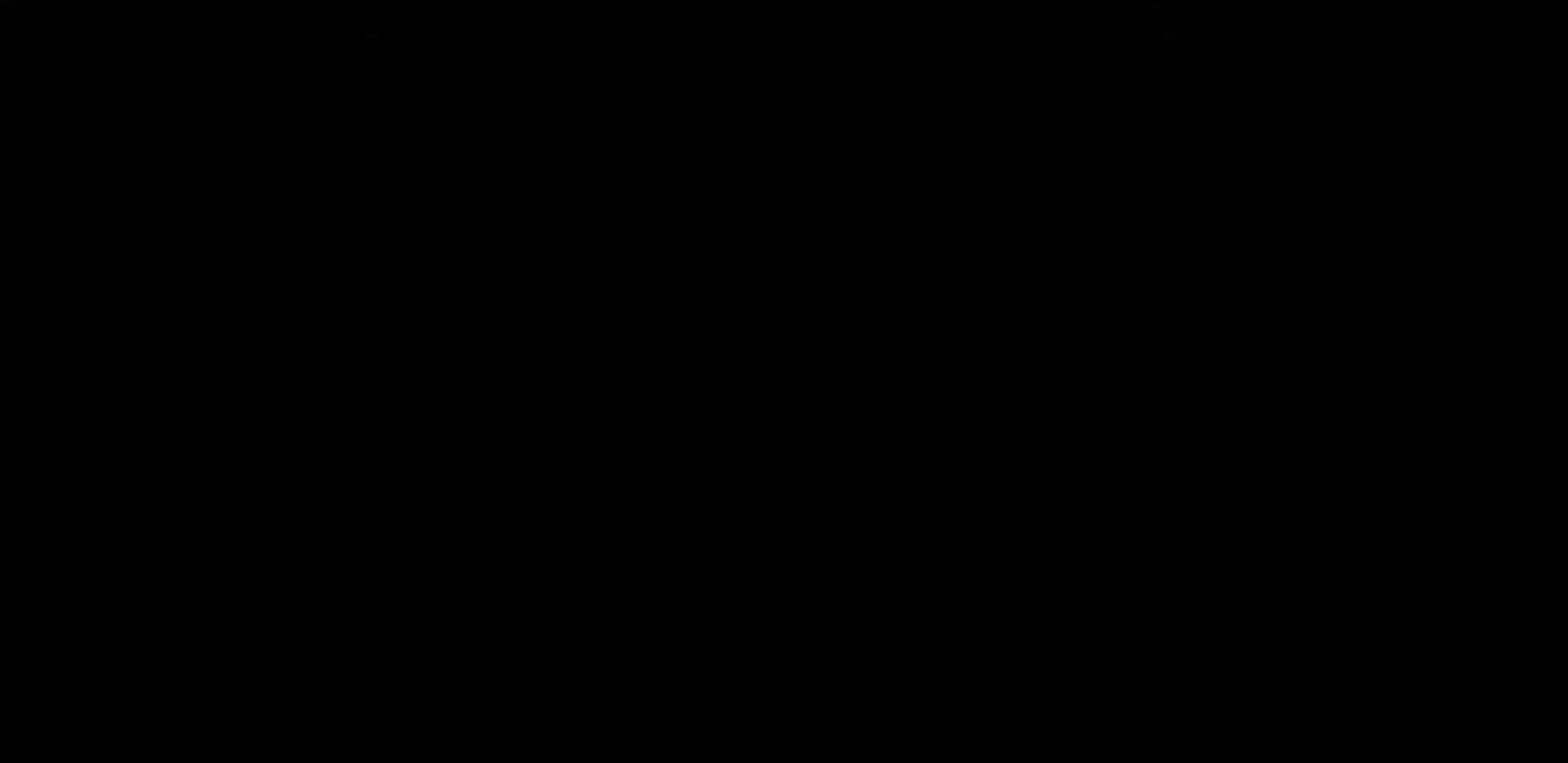
{"keys": [], "events": [[83, "down", "up"]]}
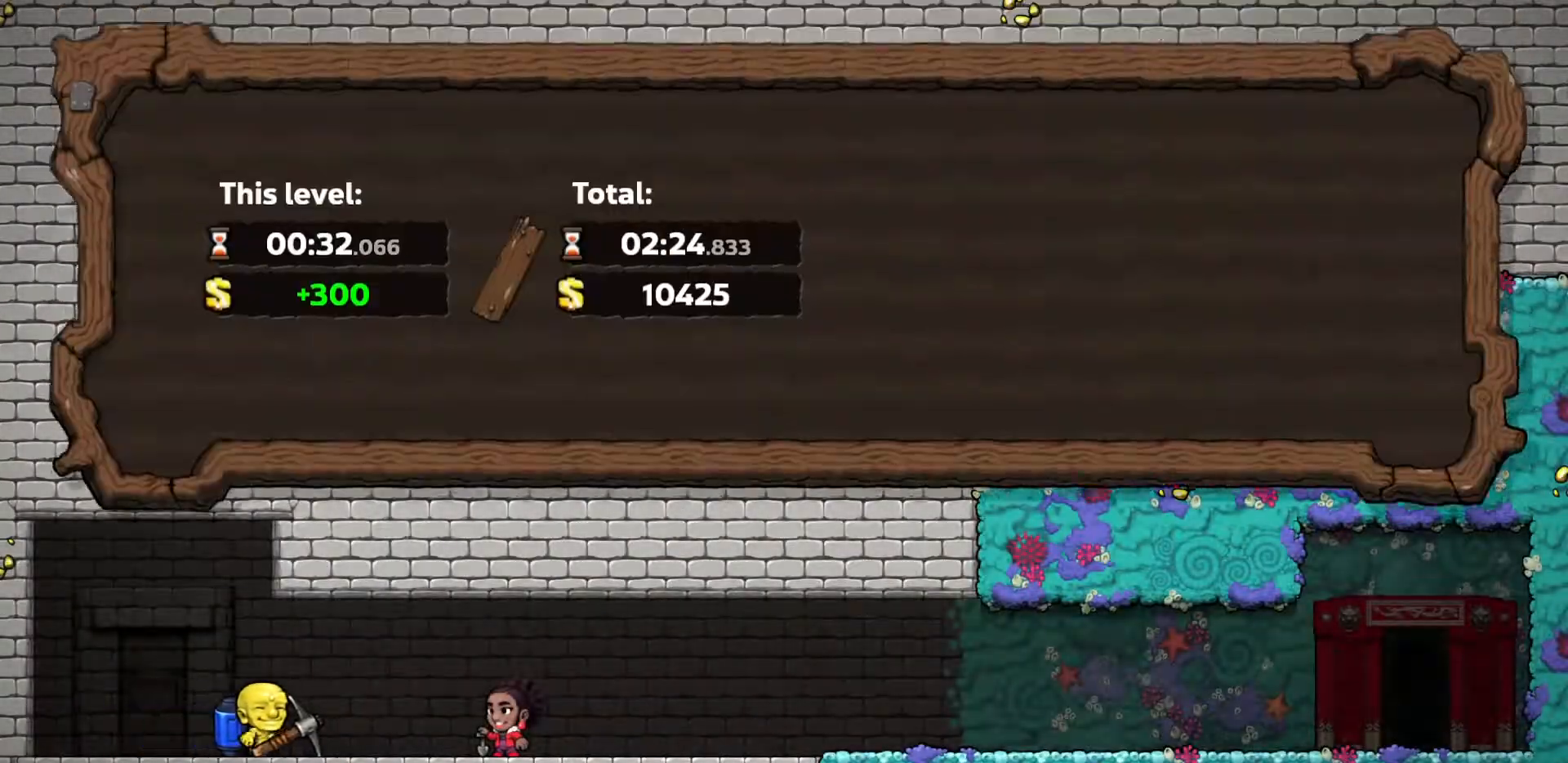
{"keys": [], "events": []}
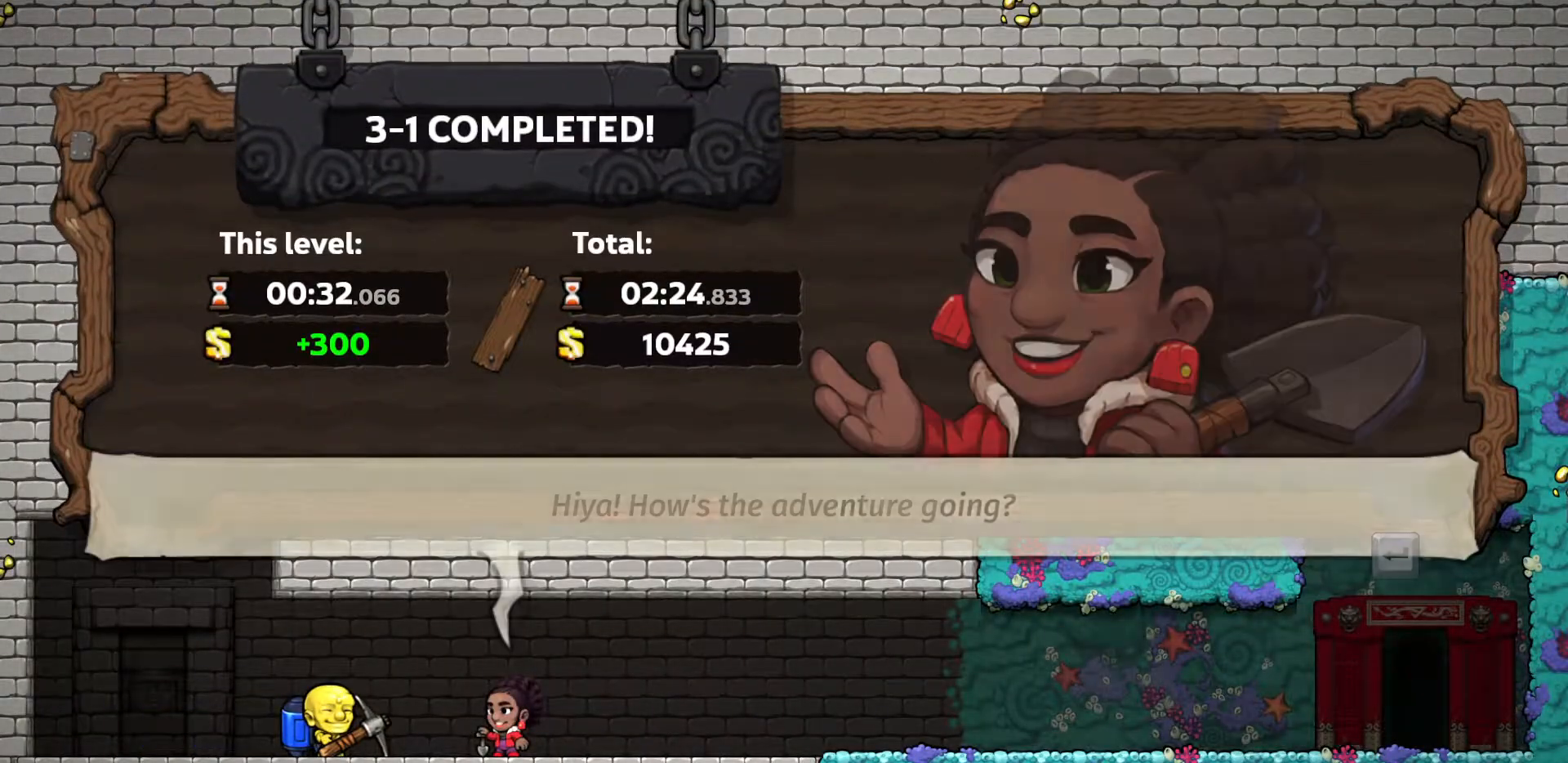
{"keys": [], "events": []}
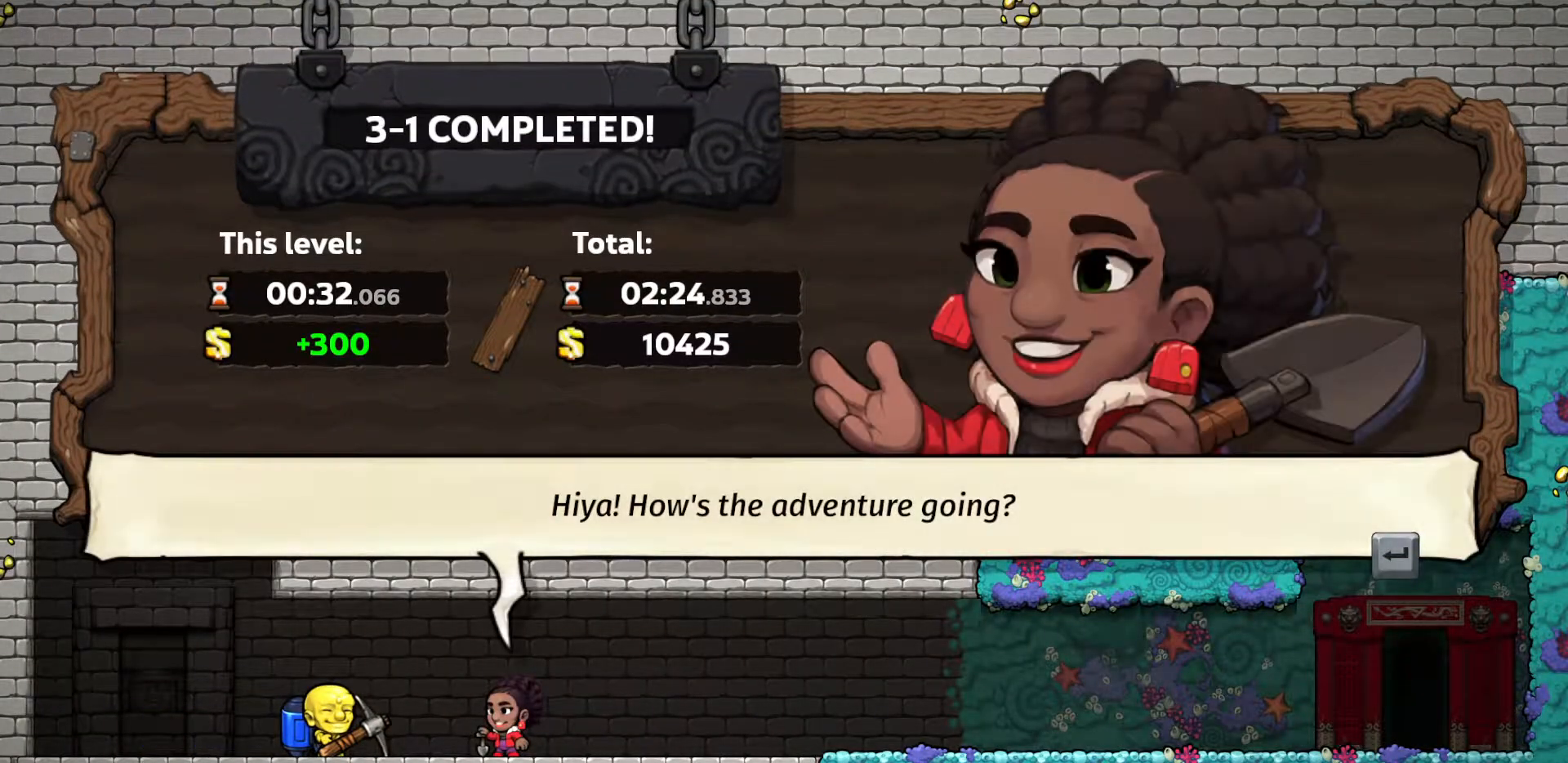
{"keys": [], "events": []}
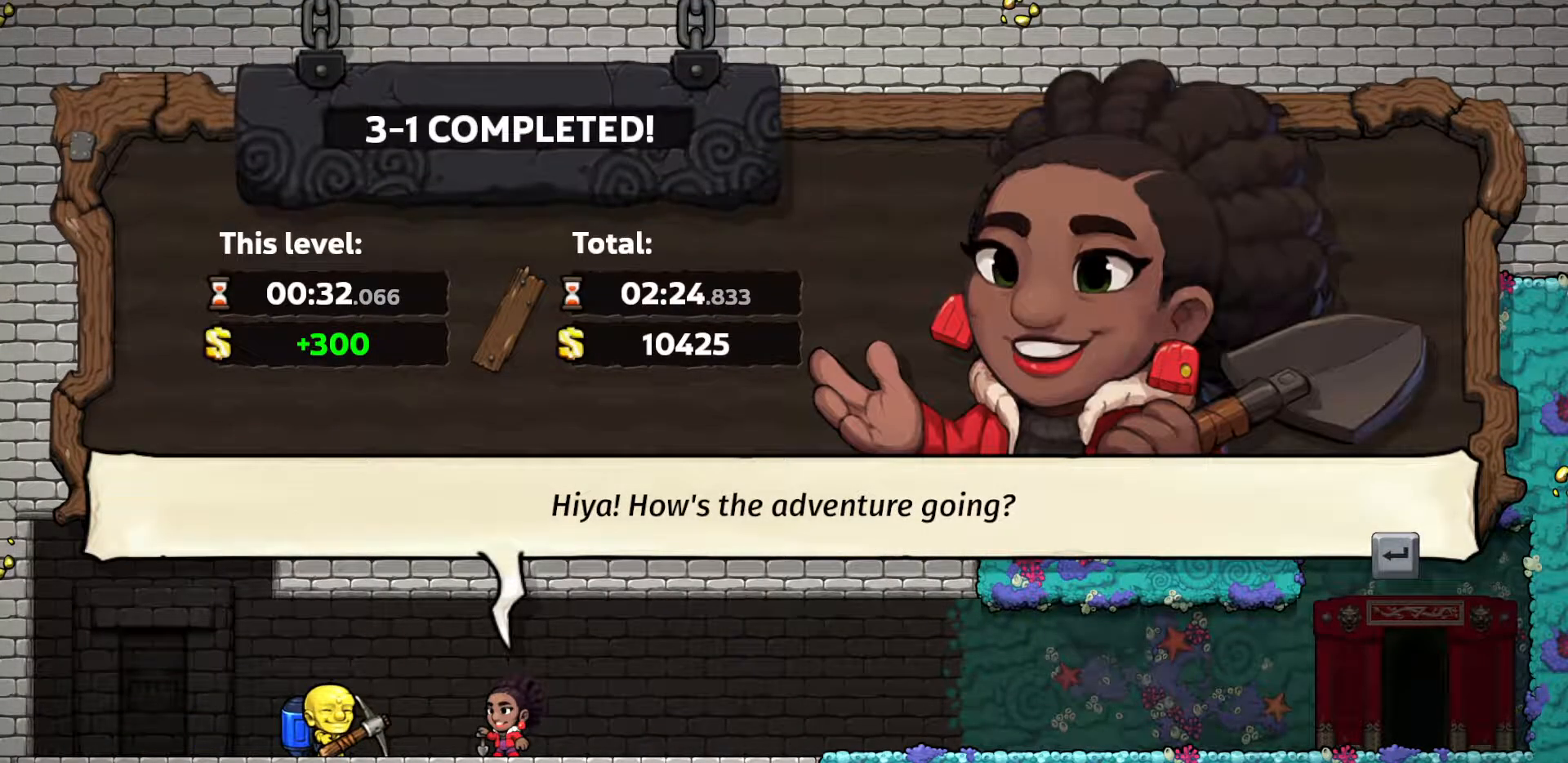
{"keys": [], "events": []}
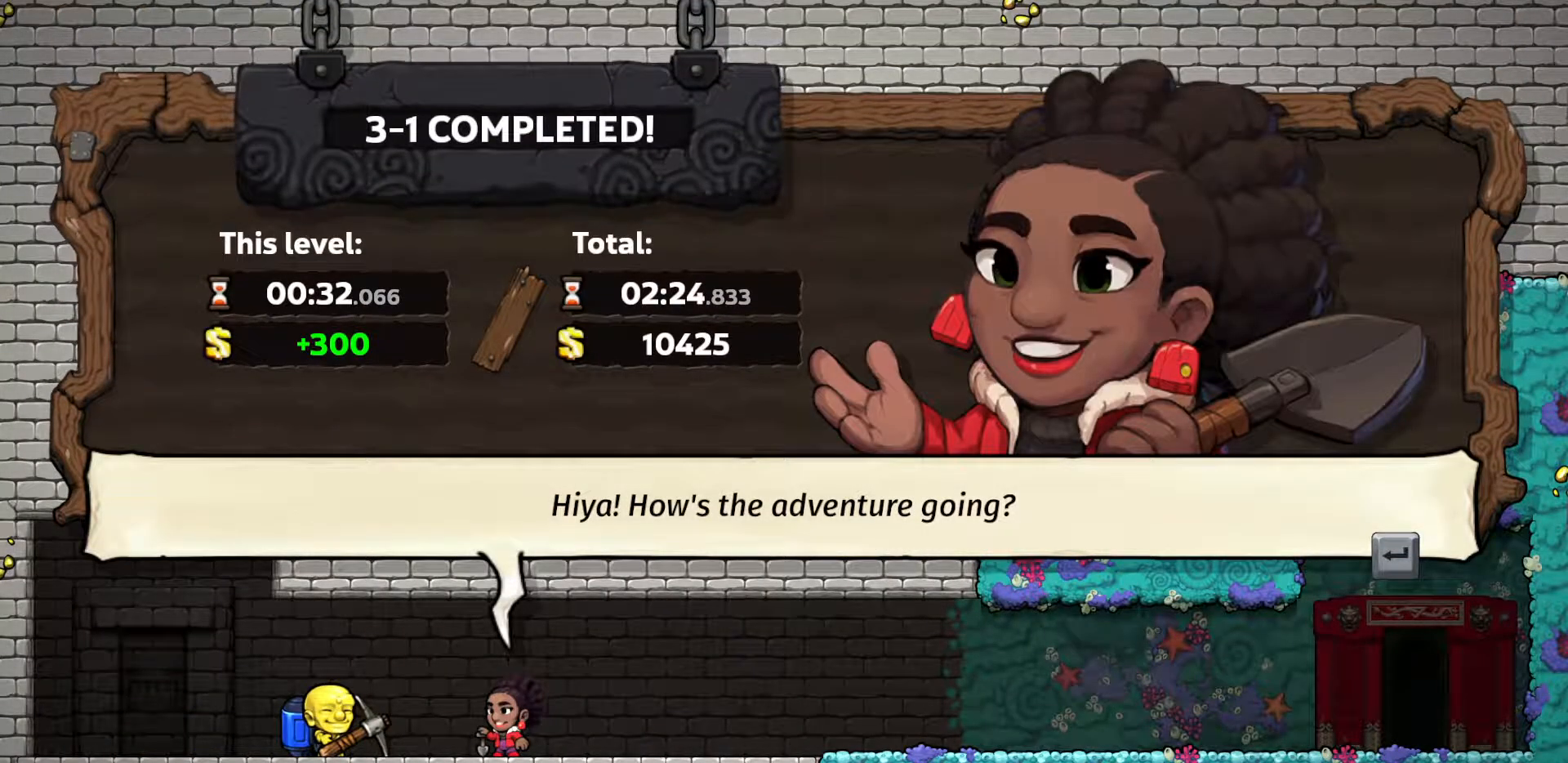
{"keys": [], "events": []}
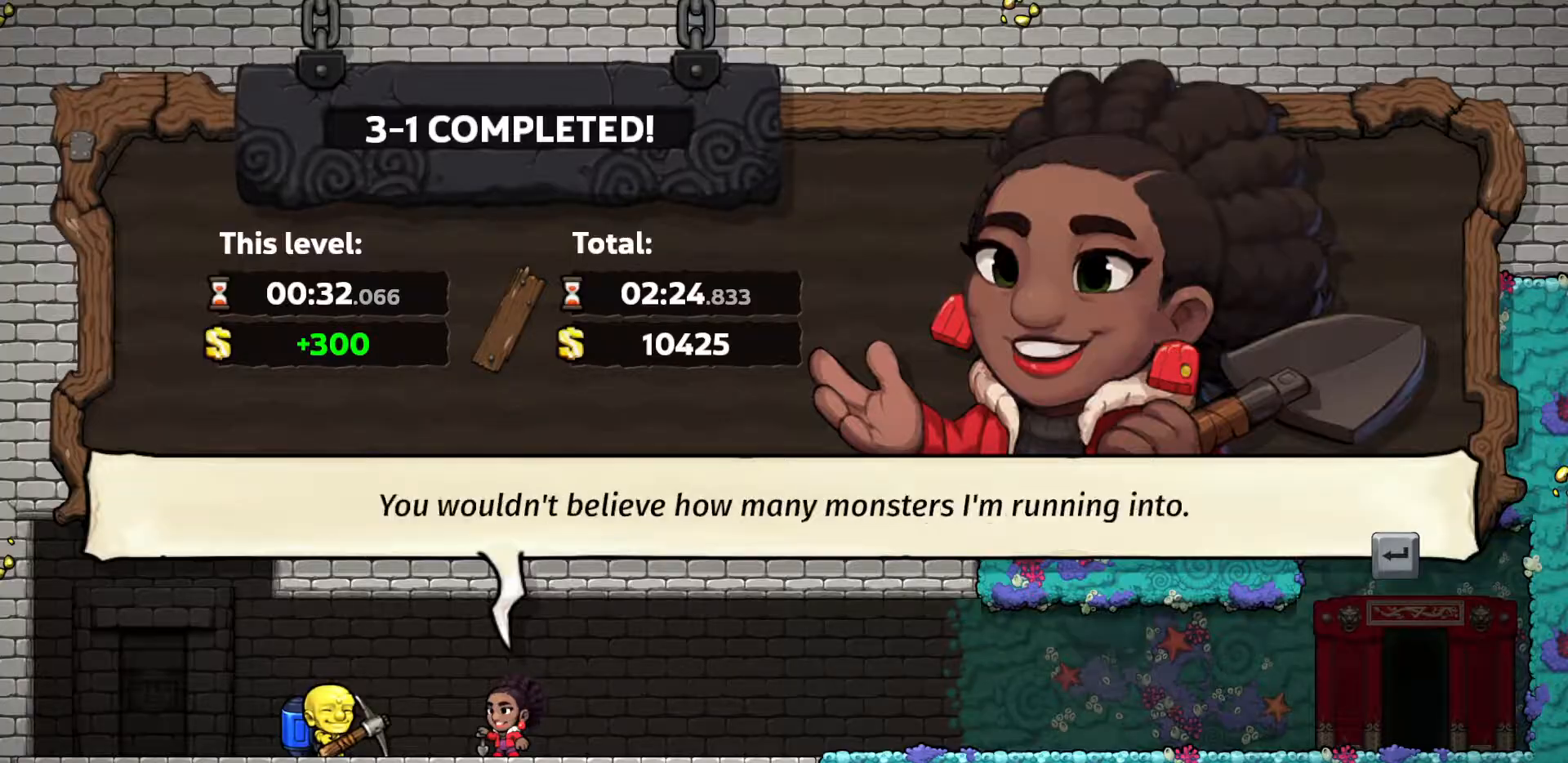
{"keys": [], "events": []}
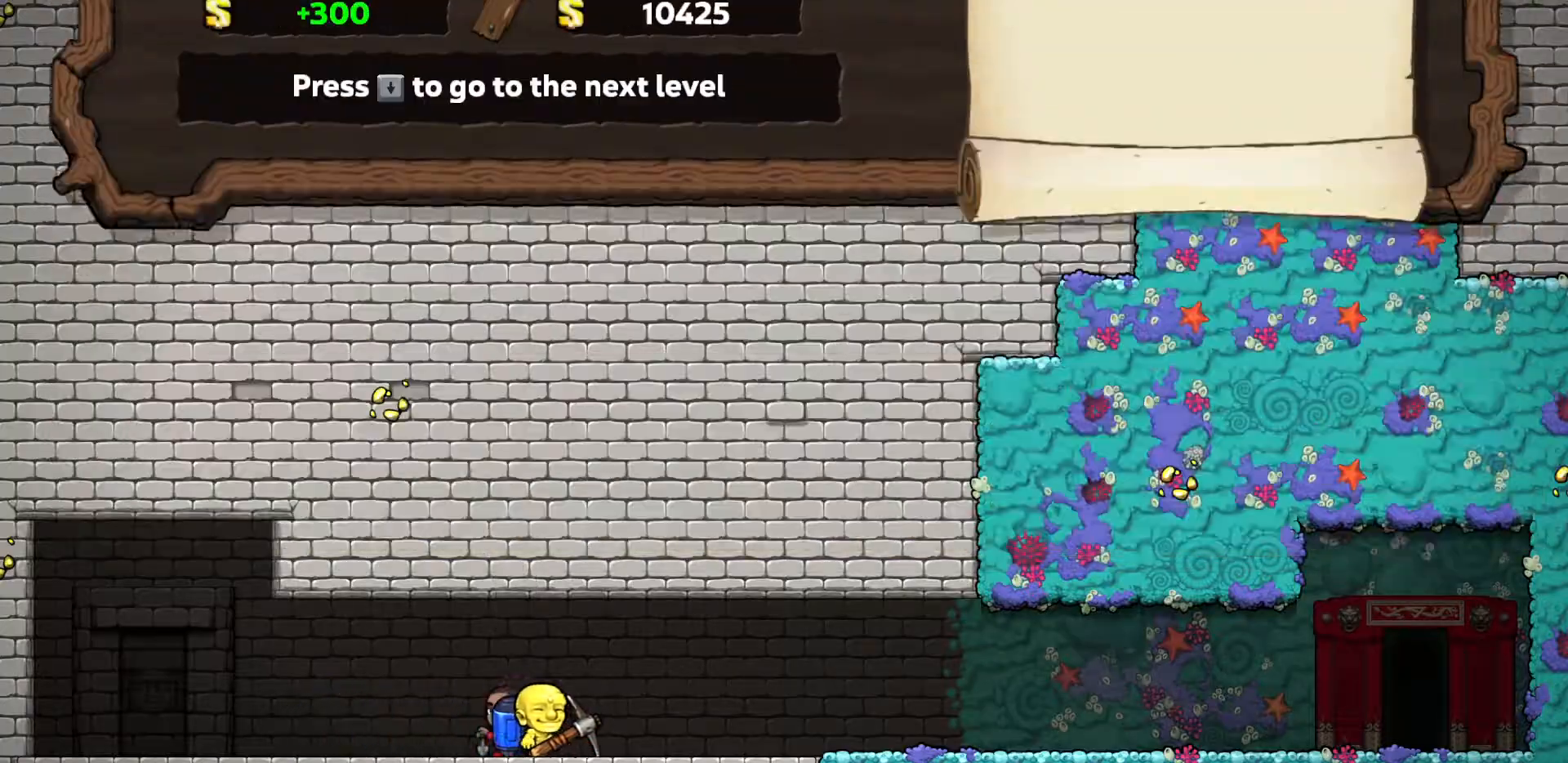
{"keys": ["run"], "events": [[433, "run", "down"]]}
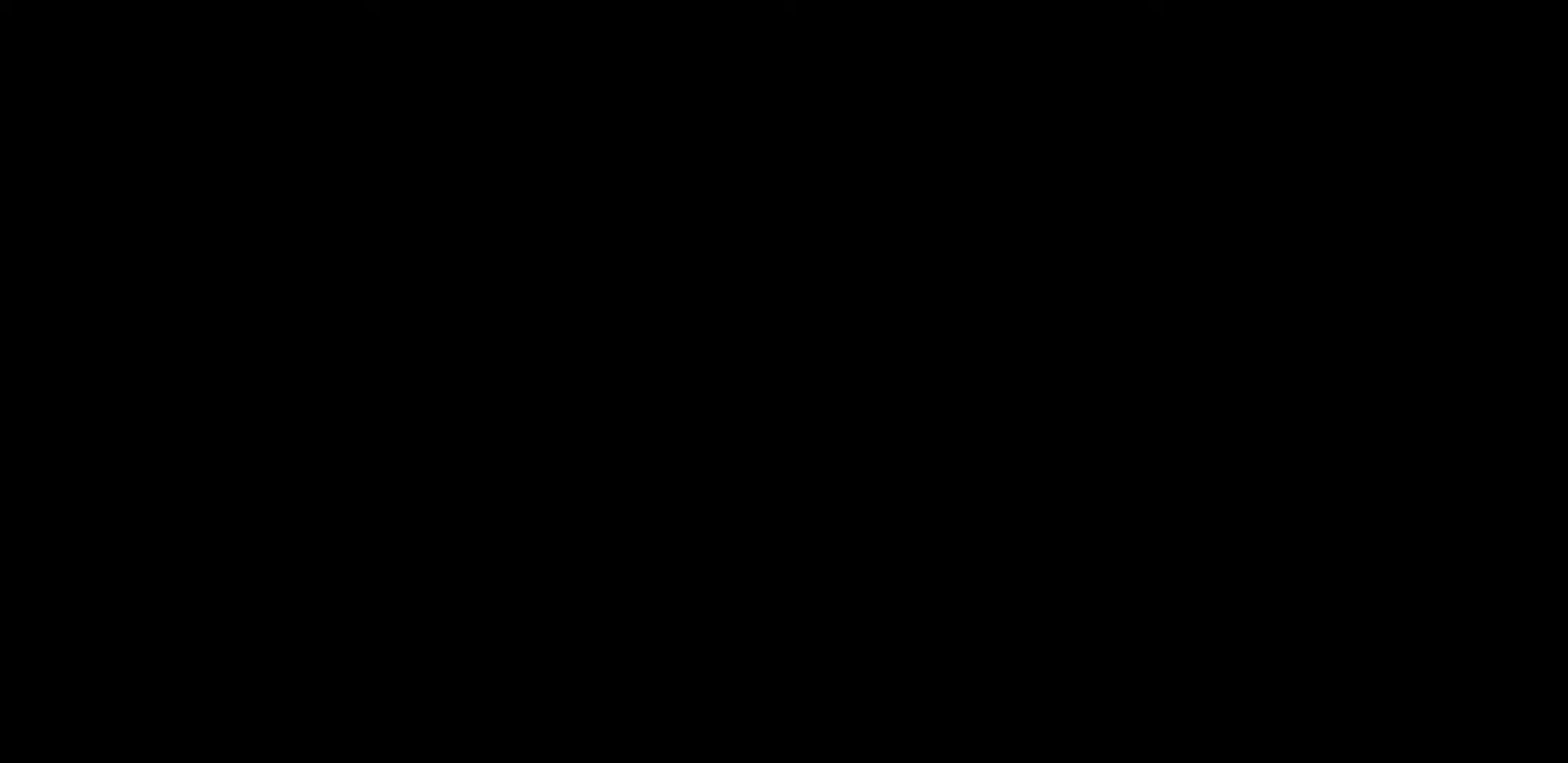
{"keys": ["run"], "events": []}
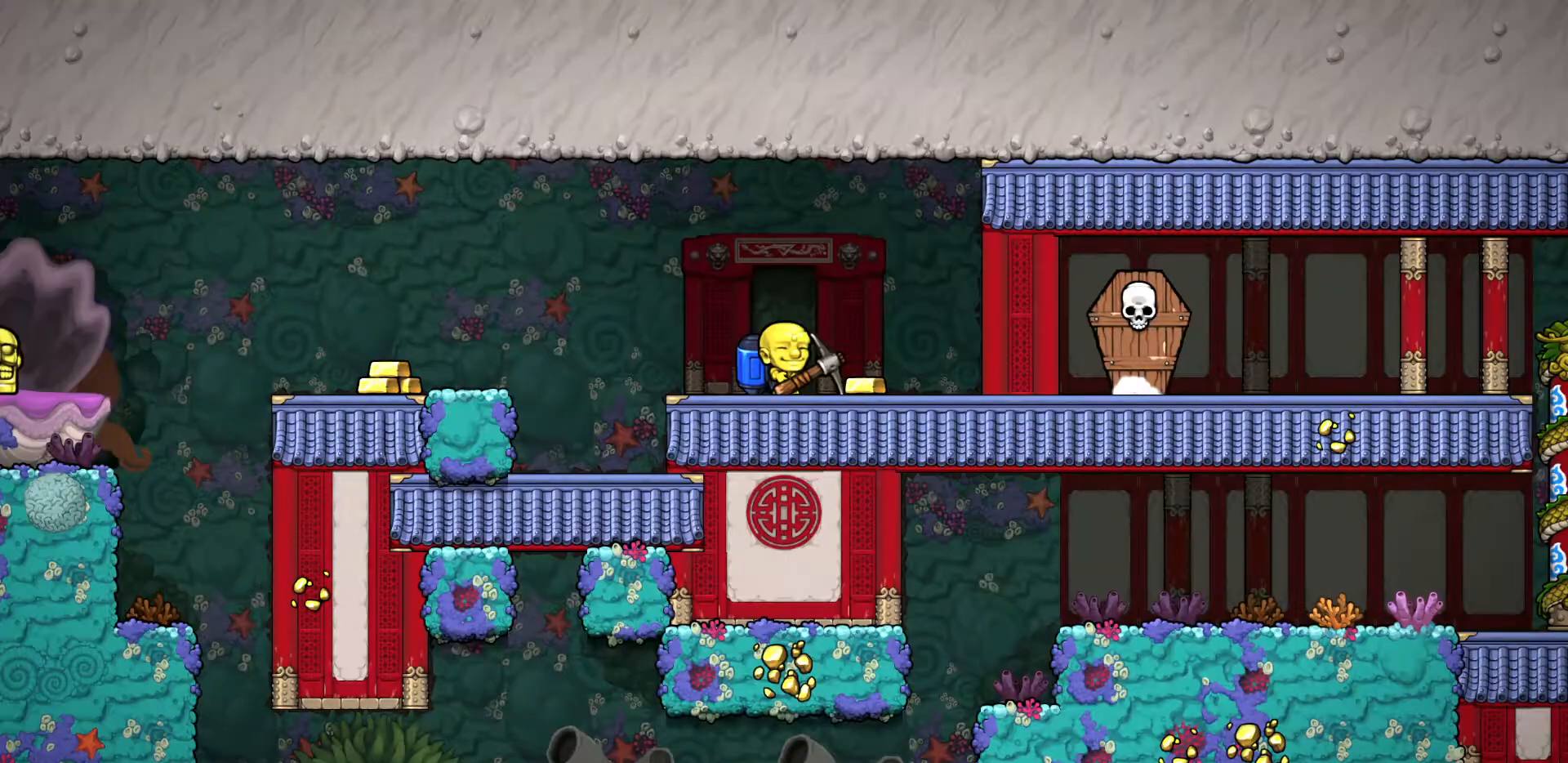
{"keys": ["left", "run"], "events": [[417, "left", "down"]]}
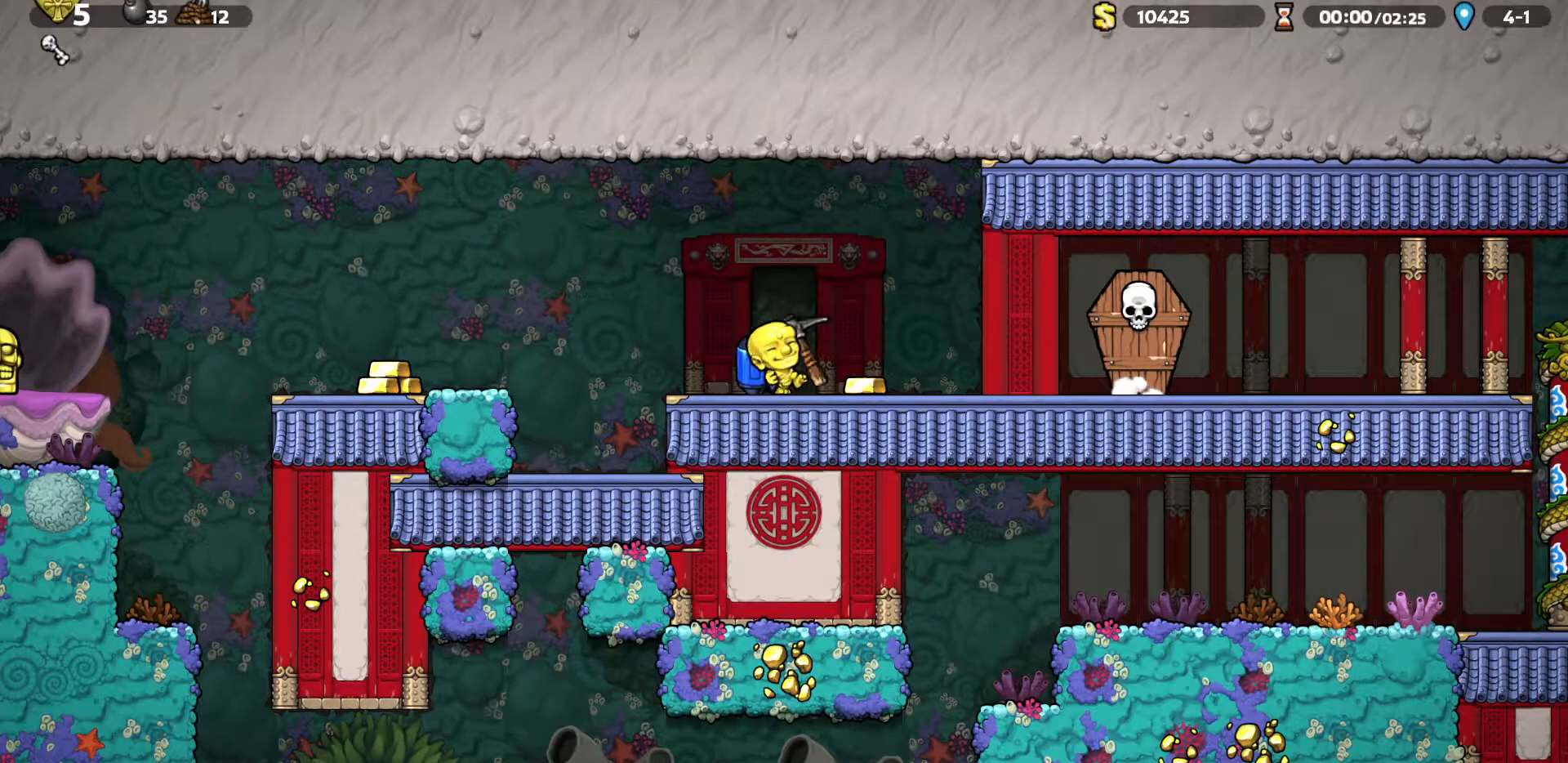
{"keys": ["run"], "events": [[17, "left", "up"], [100, "d", "down"], [333, "d", "up"]]}
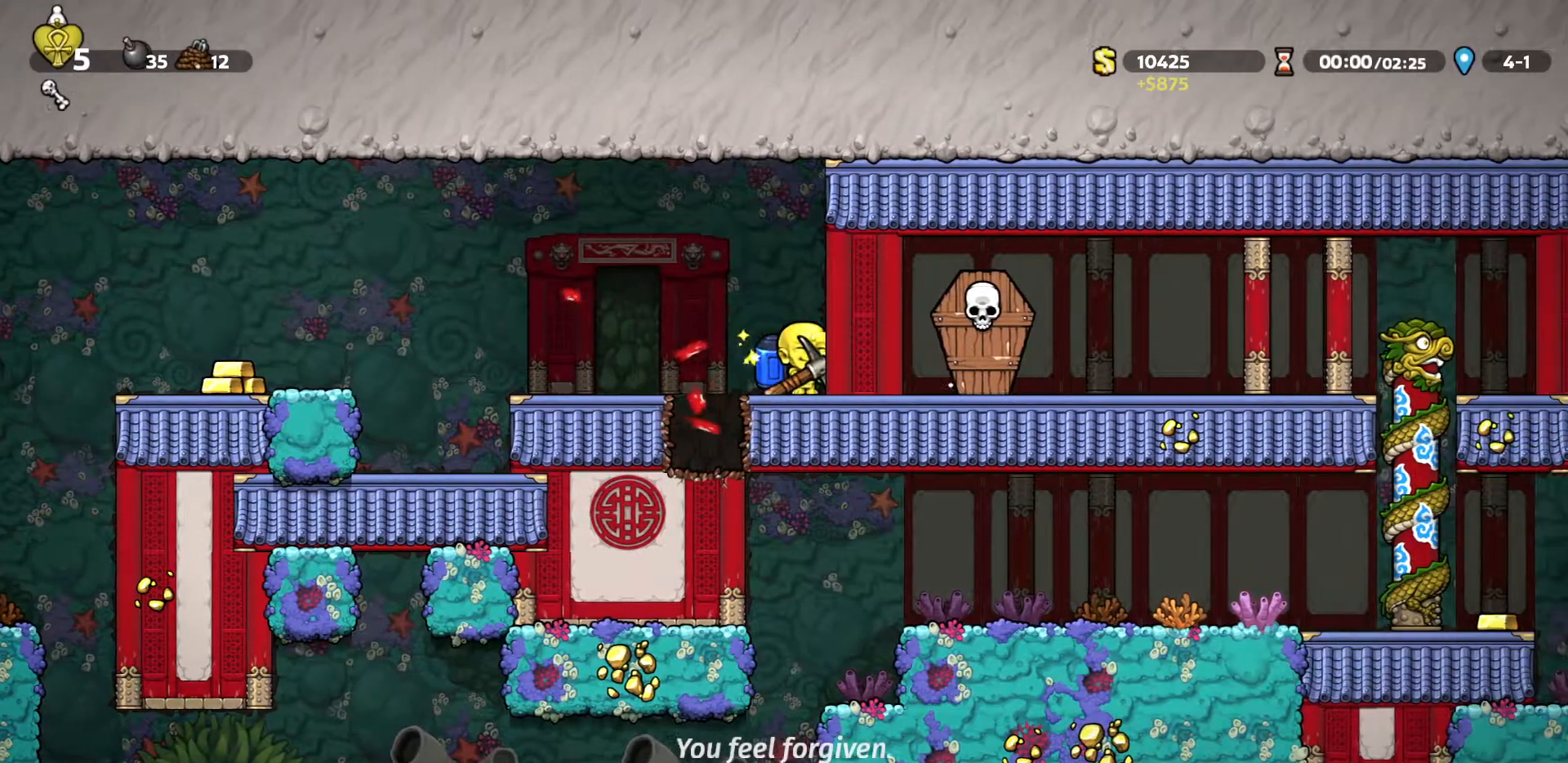
{"keys": ["a"], "events": [[117, "a", "down"], [117, "run", "up"], [167, "a", "up"], [167, "left", "down"], [250, "left", "up"], [350, "d", "down"], [450, "d", "up"], [500, "a", "down"]]}
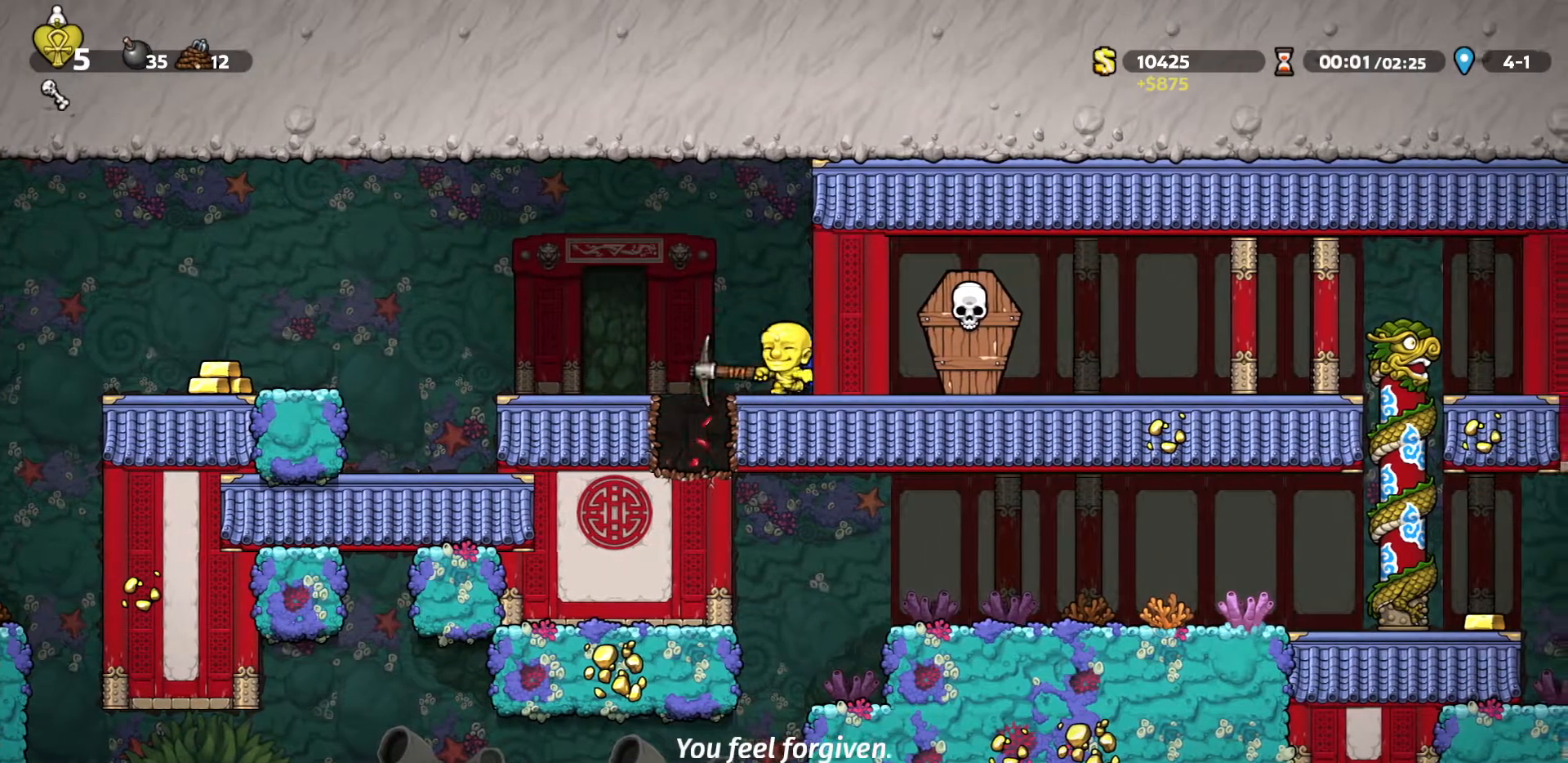
{"keys": ["a"], "events": [[133, "a", "up"], [133, "d", "down"], [183, "left", "down"], [233, "d", "up"], [233, "left", "up"], [317, "a", "down"]]}
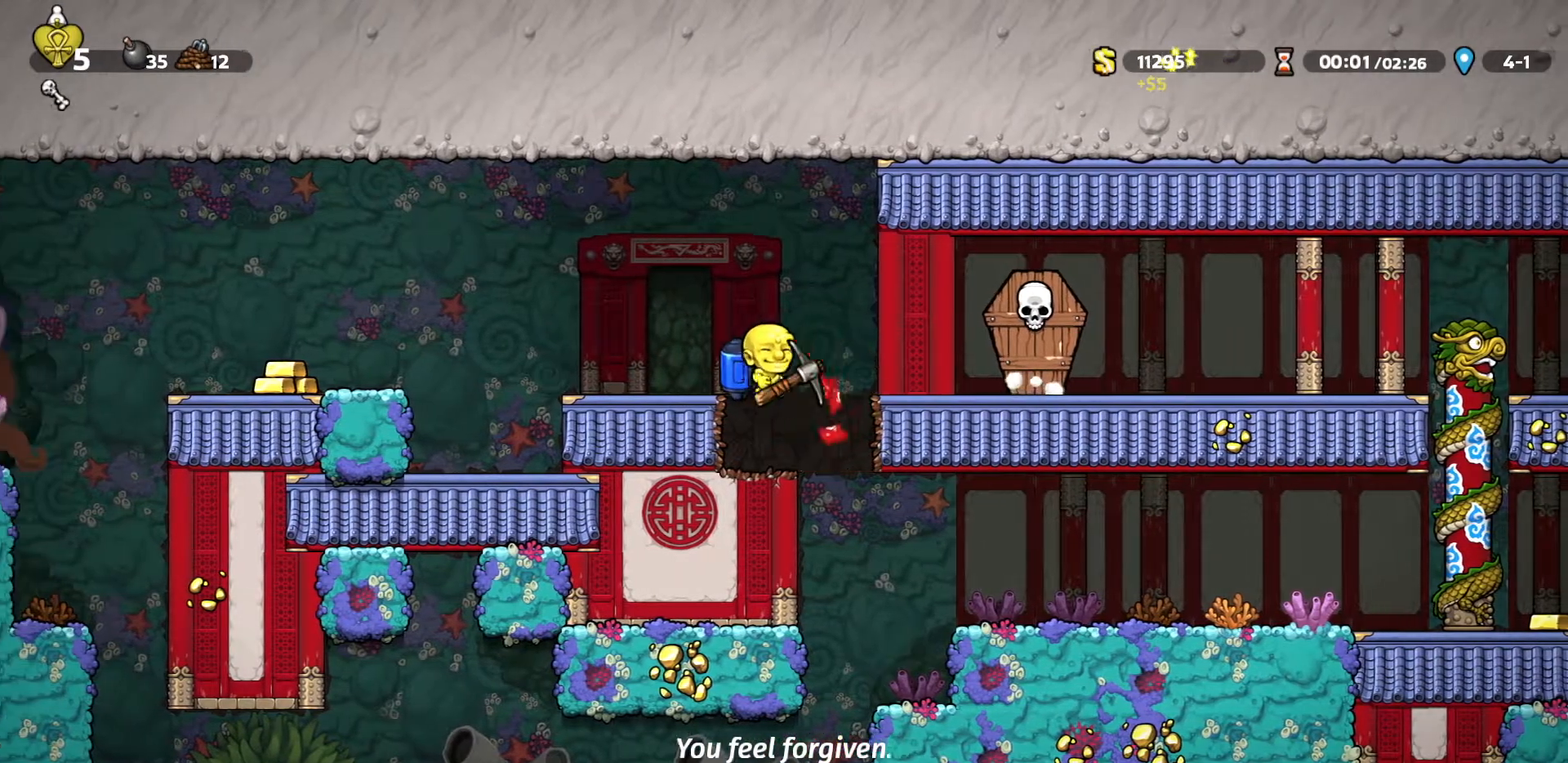
{"keys": [], "events": [[17, "a", "up"], [17, "d", "down"], [200, "d", "up"], [383, "a", "down"], [483, "a", "up"]]}
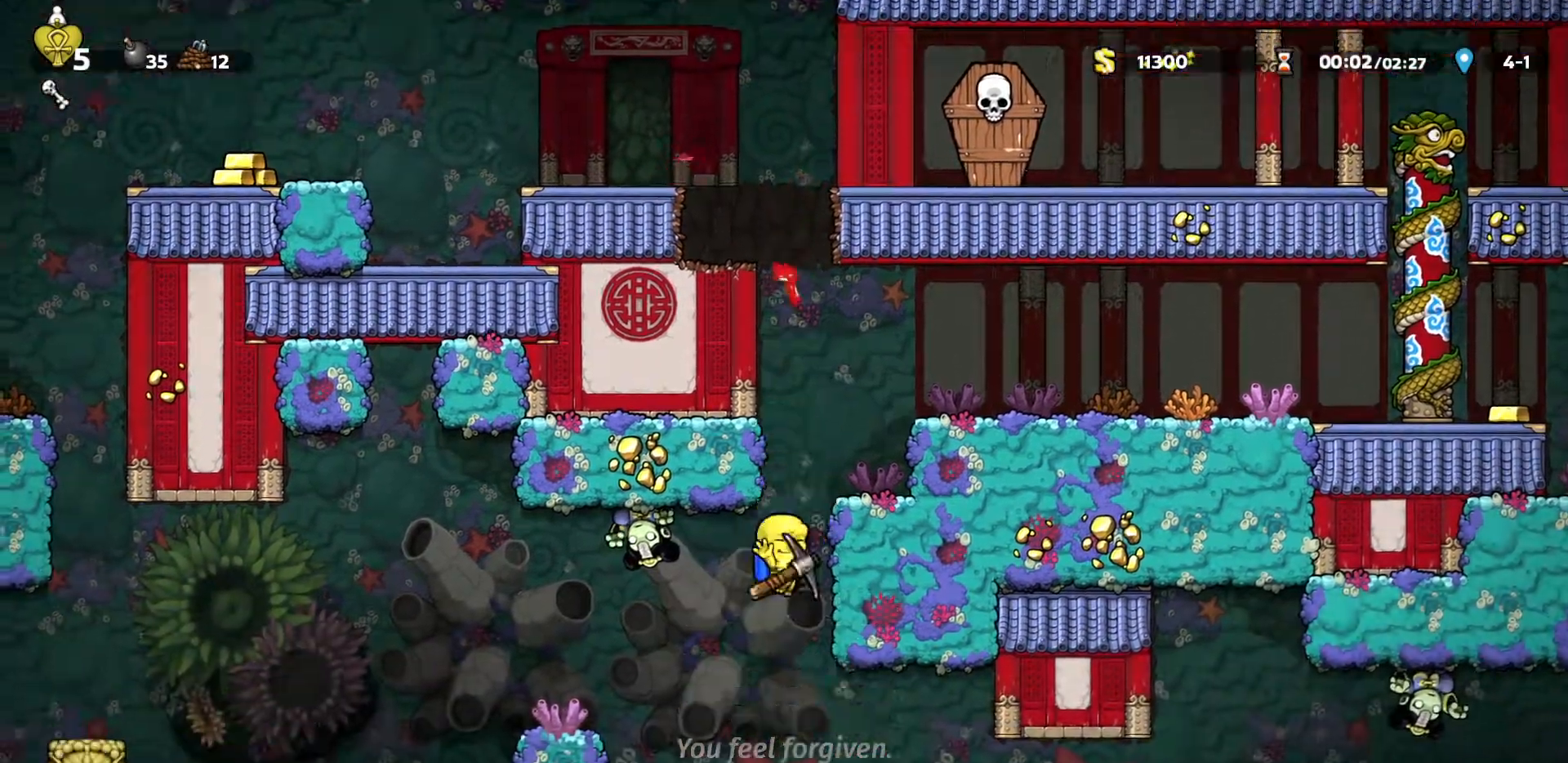
{"keys": [], "events": [[33, "d", "down"], [67, "d", "up"], [317, "a", "down"], [350, "a", "up"]]}
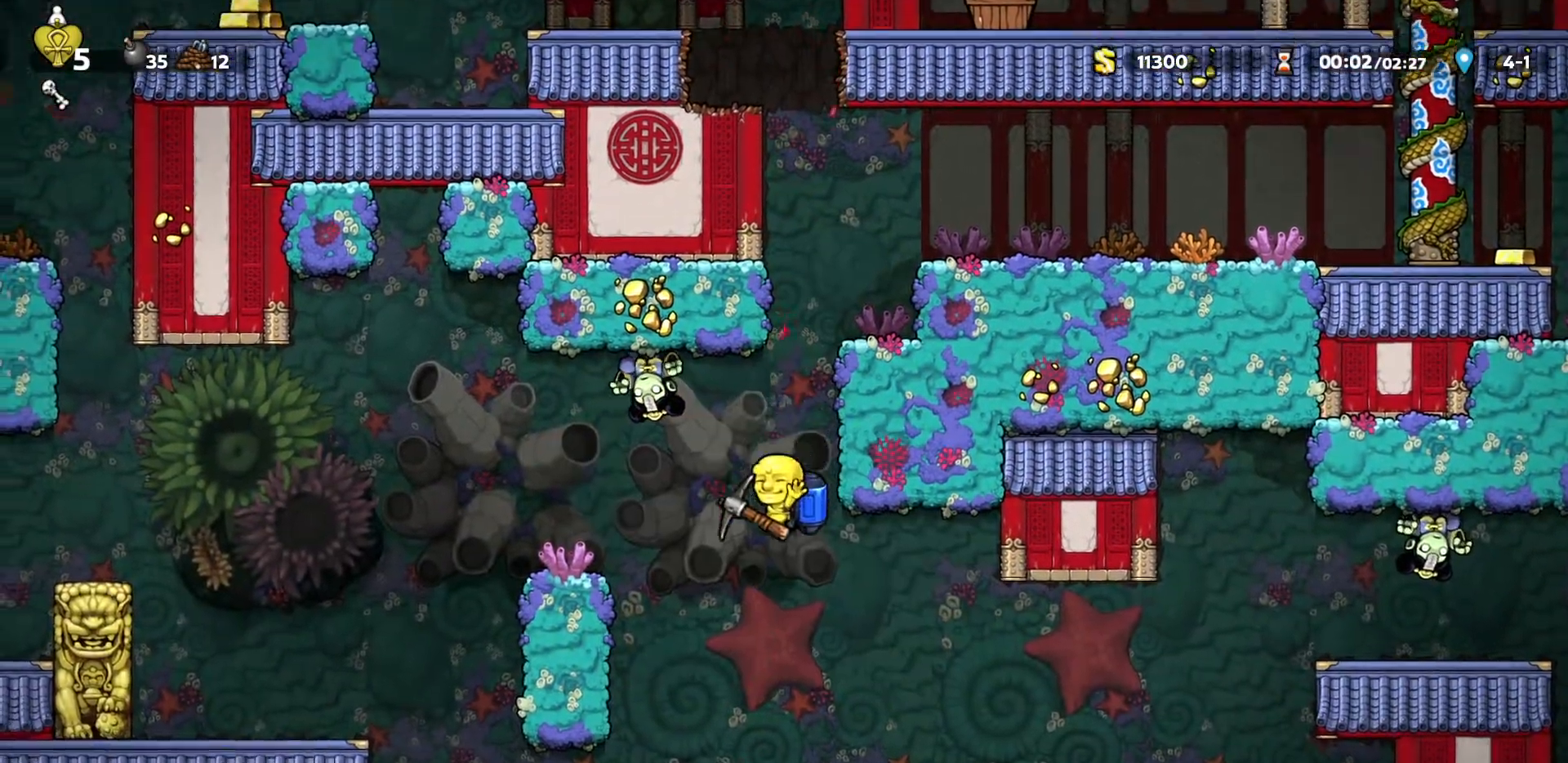
{"keys": ["a"], "events": [[133, "a", "down"], [233, "run", "down"], [267, "a", "up"], [267, "d", "down"], [350, "d", "up"], [350, "run", "up"], [467, "a", "down"]]}
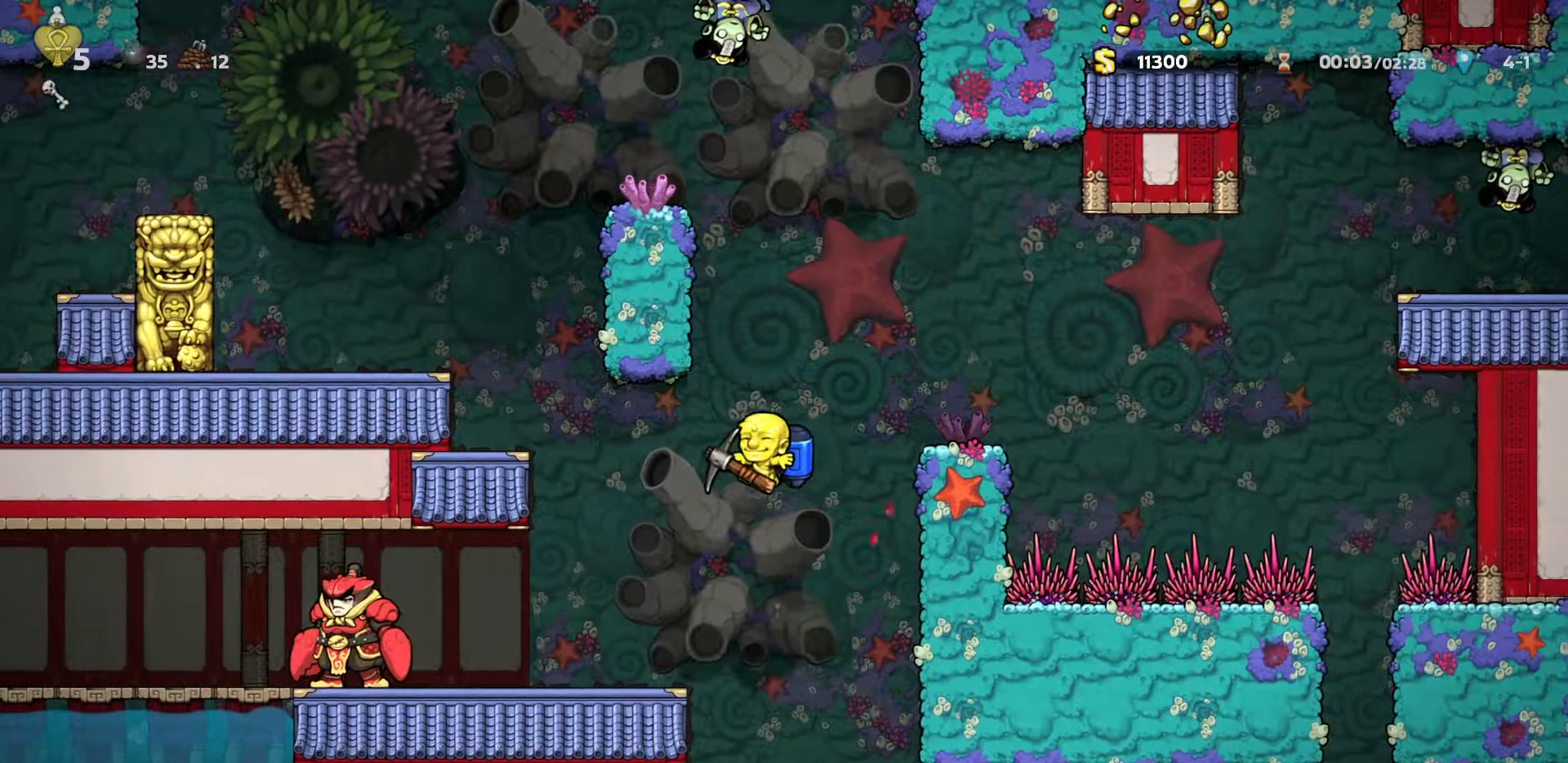
{"keys": ["s"], "events": [[67, "a", "up"], [200, "d", "down"], [300, "d", "up"], [483, "s", "down"]]}
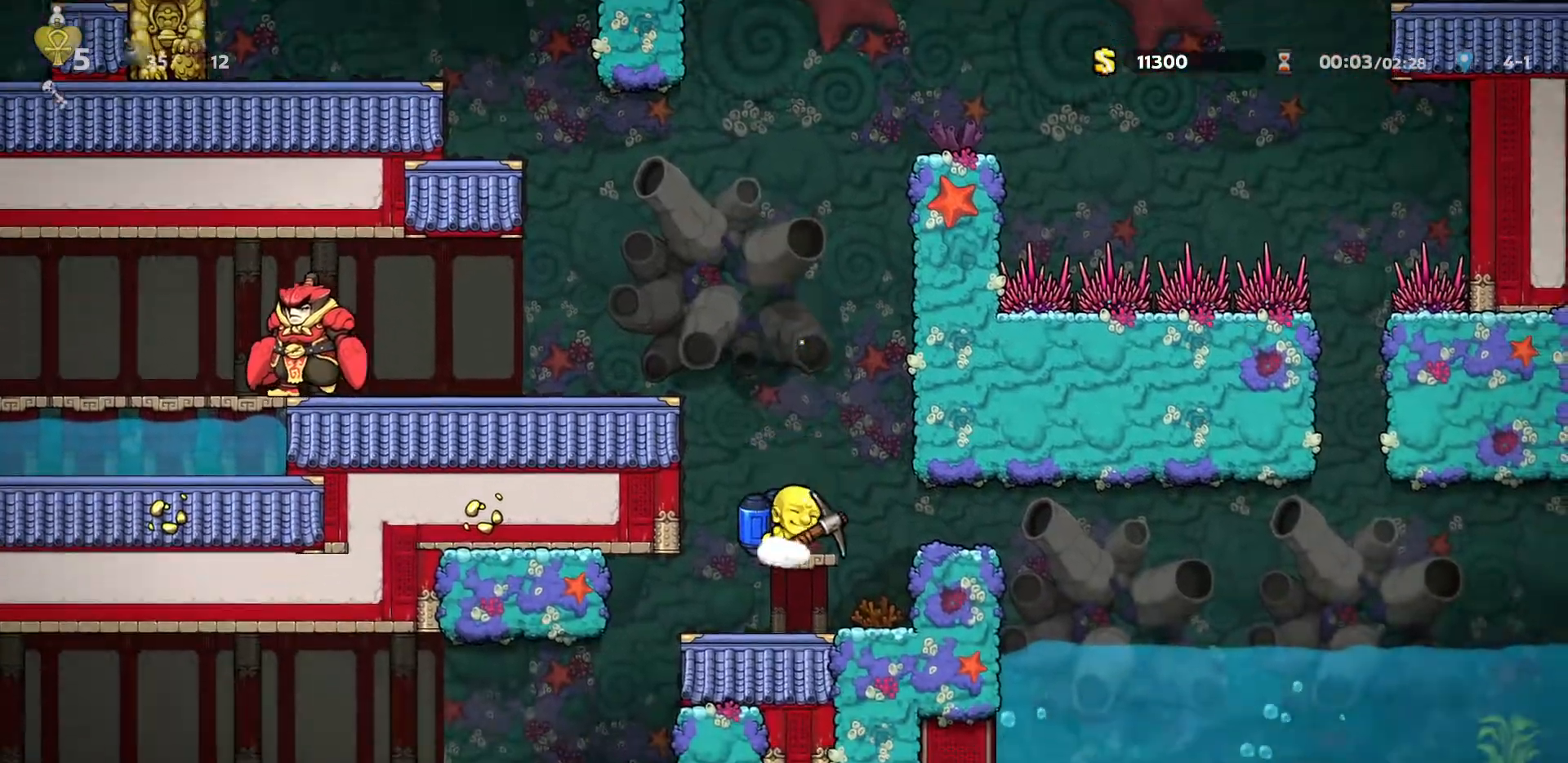
{"keys": [], "events": [[33, "a", "down"], [33, "down", "down"], [67, "run", "down"], [100, "s", "up"], [117, "down", "up"], [350, "a", "up"], [350, "run", "up"]]}
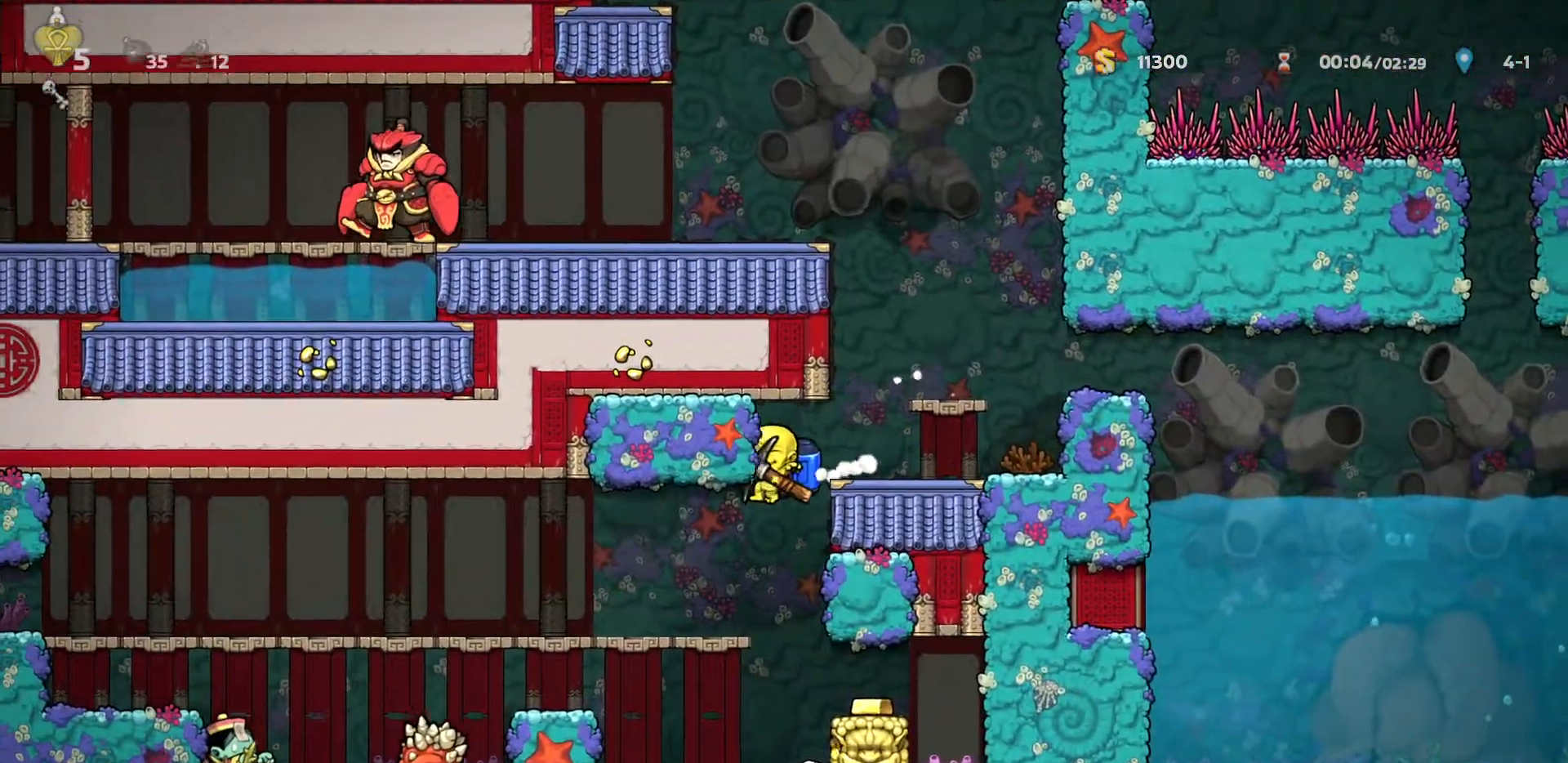
{"keys": ["a", "run"], "events": [[83, "d", "down"], [117, "d", "up"], [367, "a", "down"], [367, "run", "down"]]}
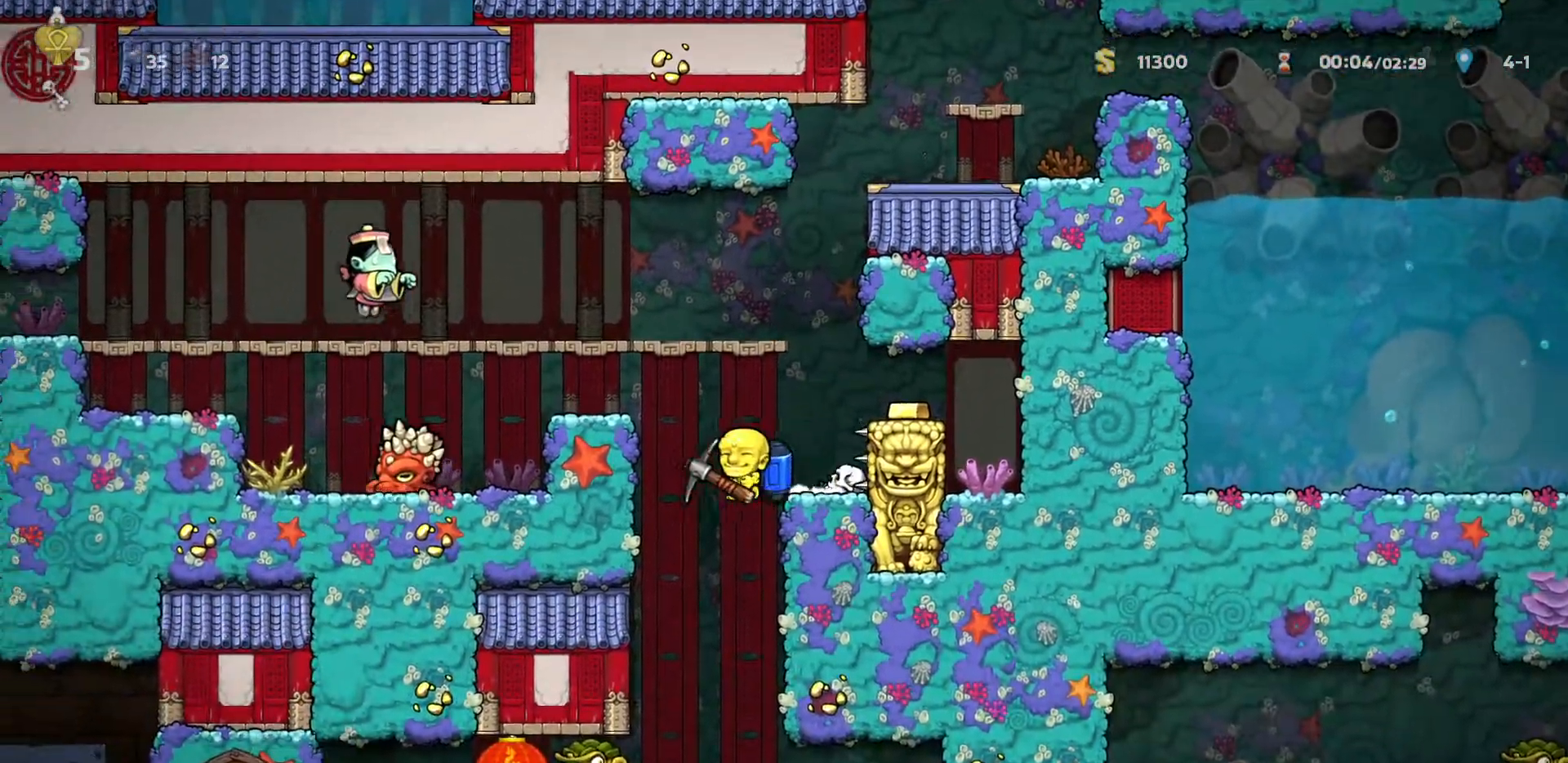
{"keys": ["a", "run"], "events": [[17, "a", "up"], [17, "run", "up"], [333, "a", "down"], [333, "run", "down"]]}
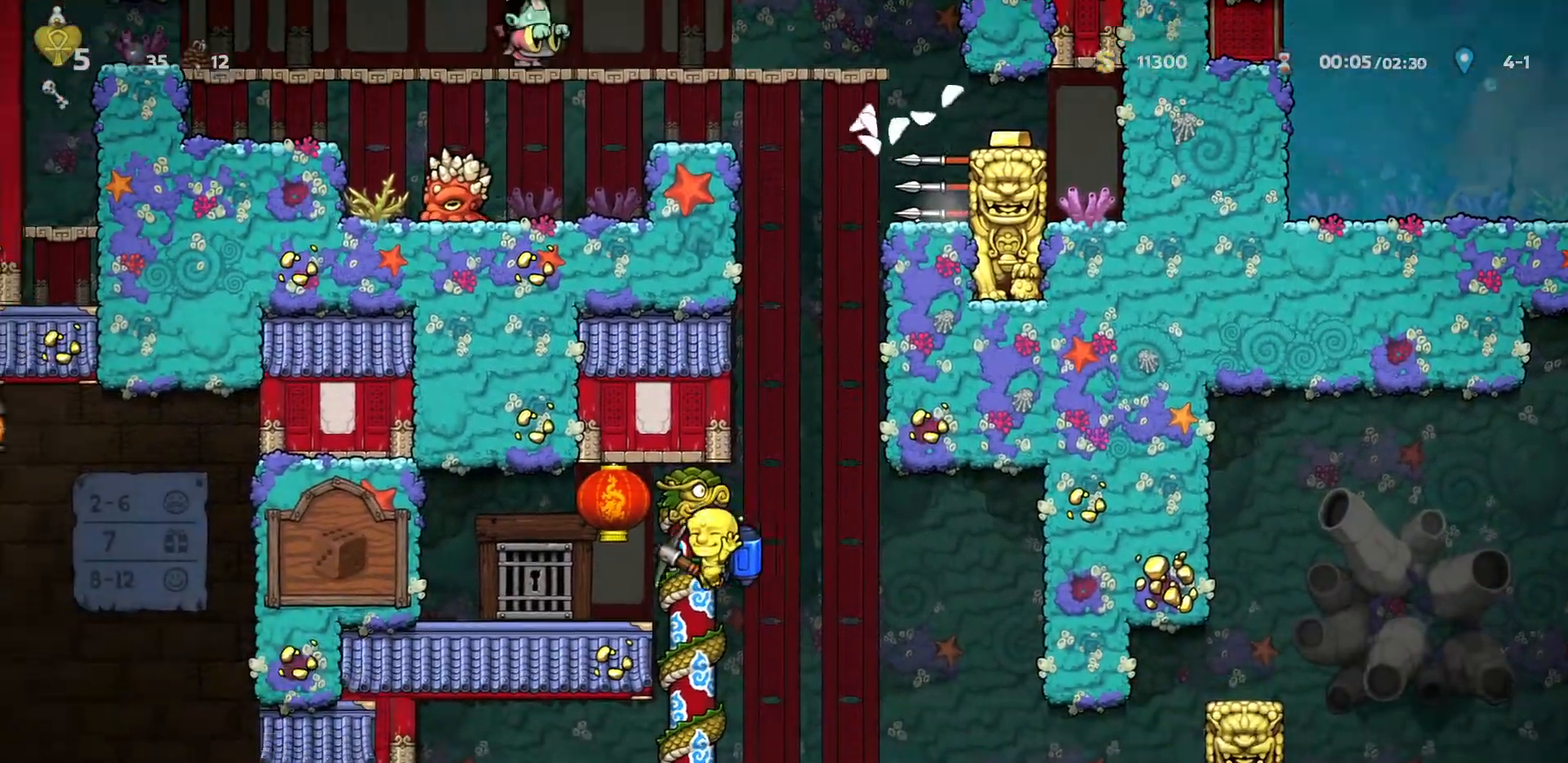
{"keys": ["a", "left", "run"]}
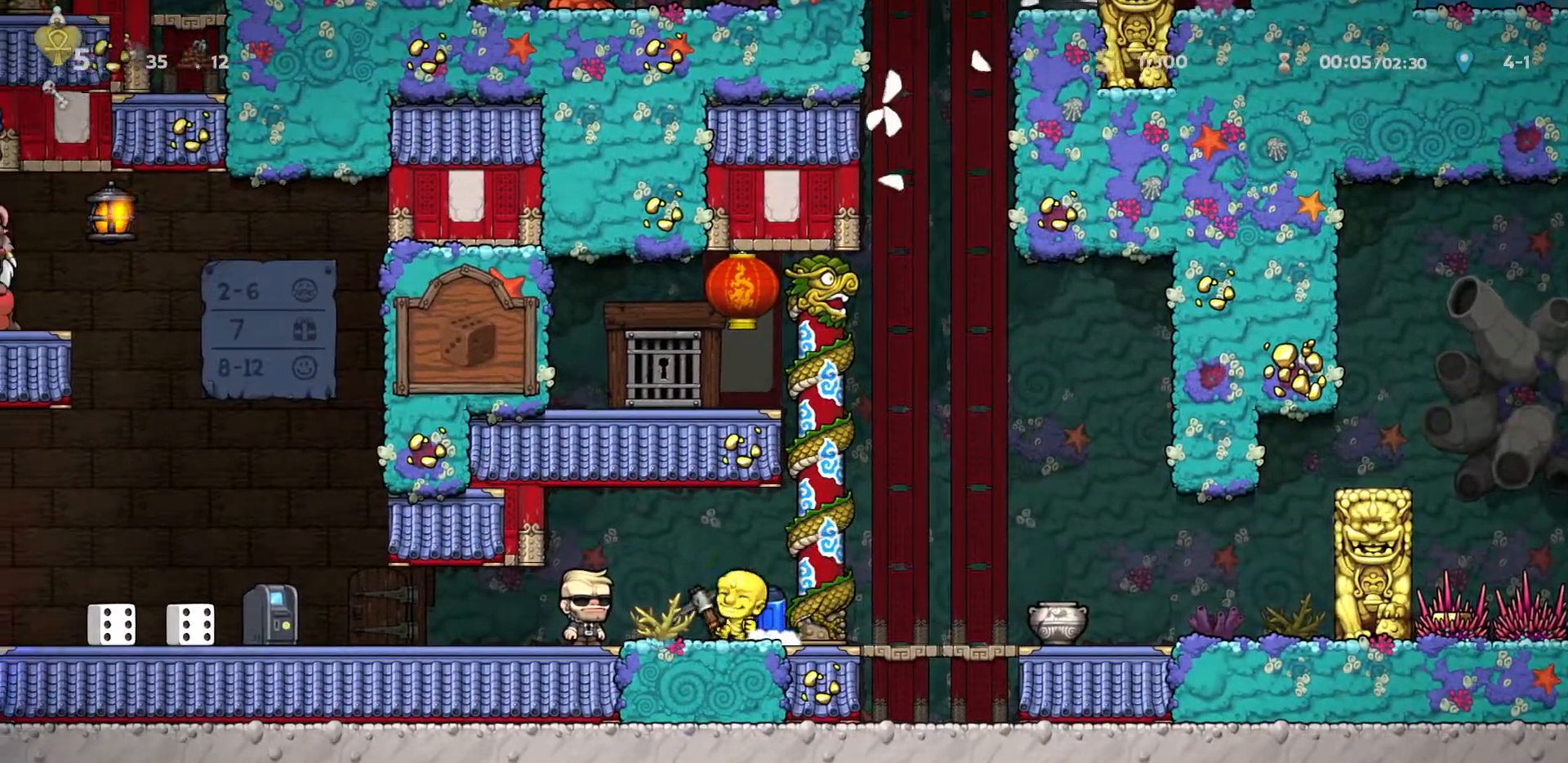
{"keys": ["d", "run", "s"], "events": [[83, "left", "up"], [133, "a", "up"], [233, "d", "down"], [467, "s", "down"]]}
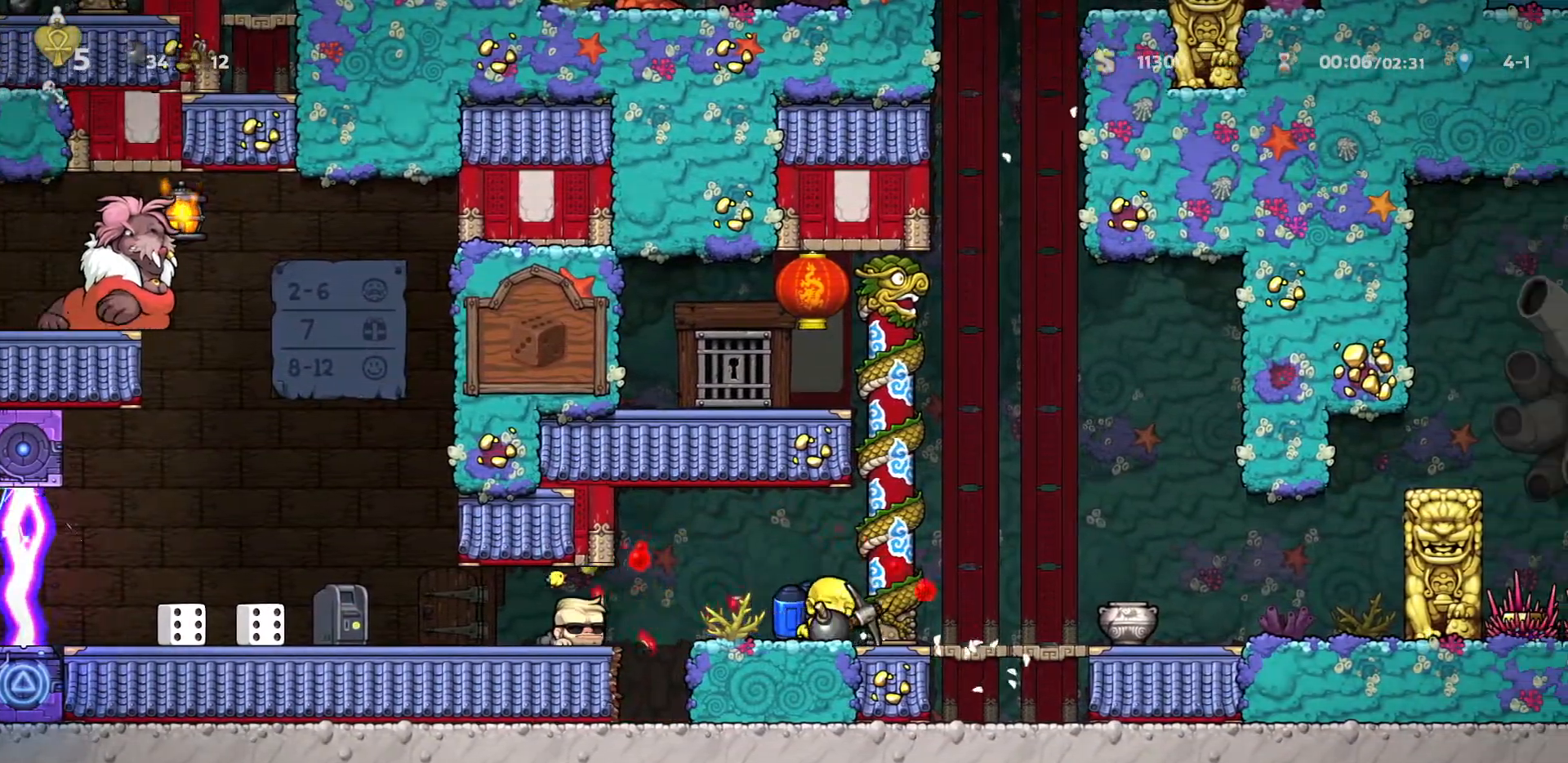
{"keys": ["d", "run"], "events": [[50, "s", "up"]]}
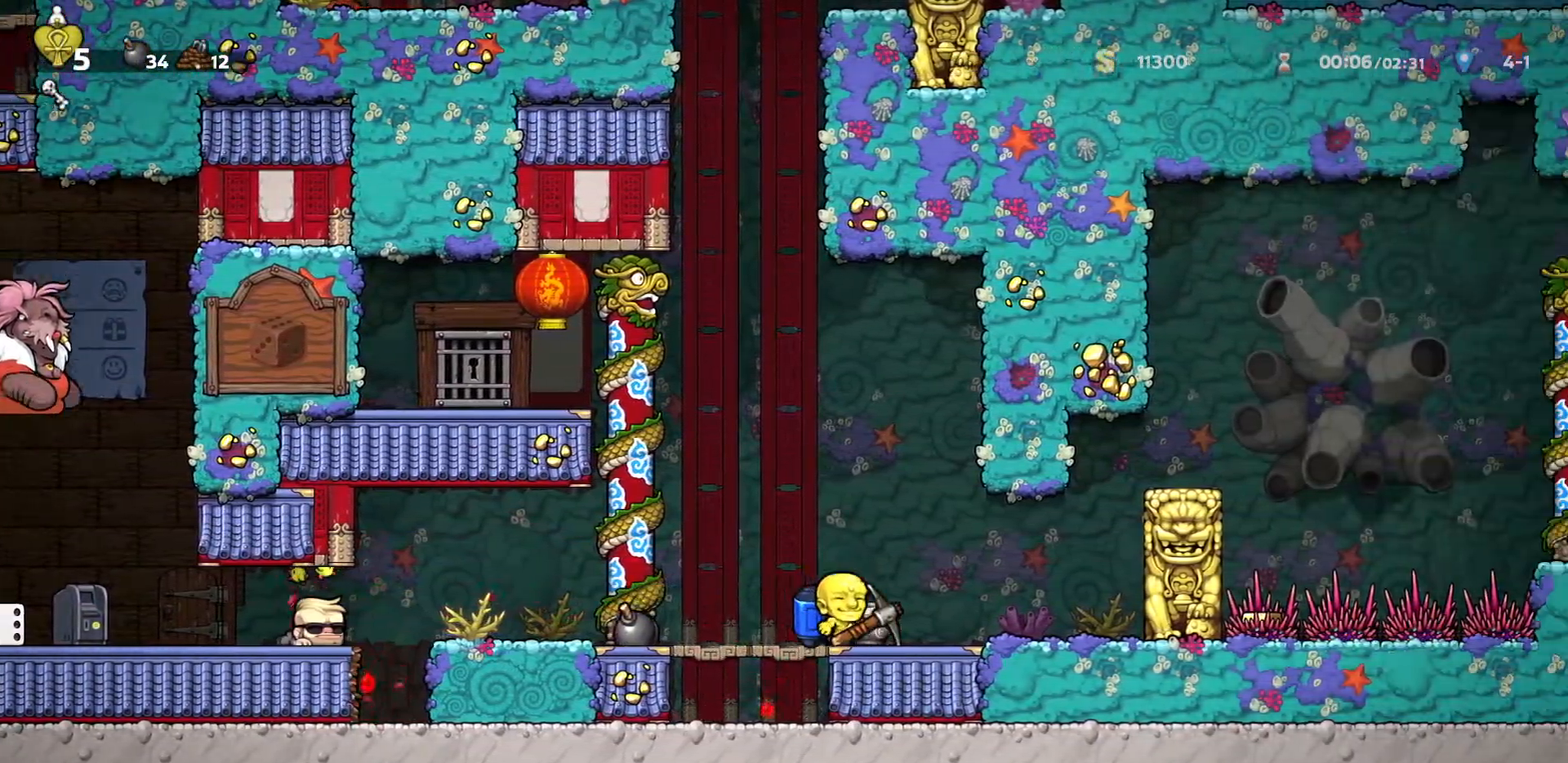
{"keys": ["d", "down", "run"], "events": [[117, "down", "down"], [217, "down", "up"], [267, "down", "down"], [400, "a", "down"], [400, "d", "up"], [500, "a", "up"], [500, "d", "down"]]}
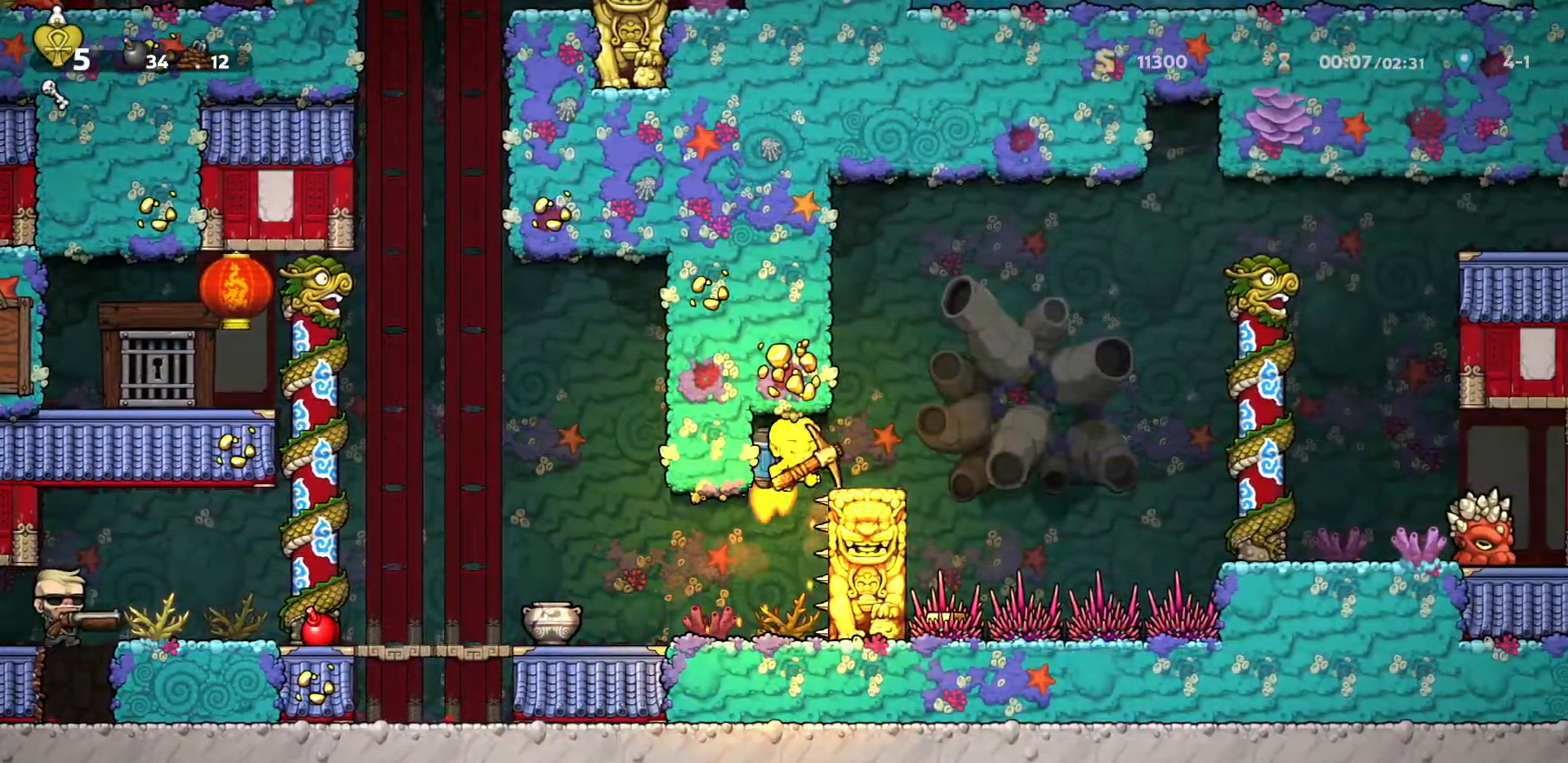
{"keys": ["d", "down", "run"], "events": [[33, "down", "up"], [233, "down", "down"], [283, "down", "up"], [317, "down", "down"]]}
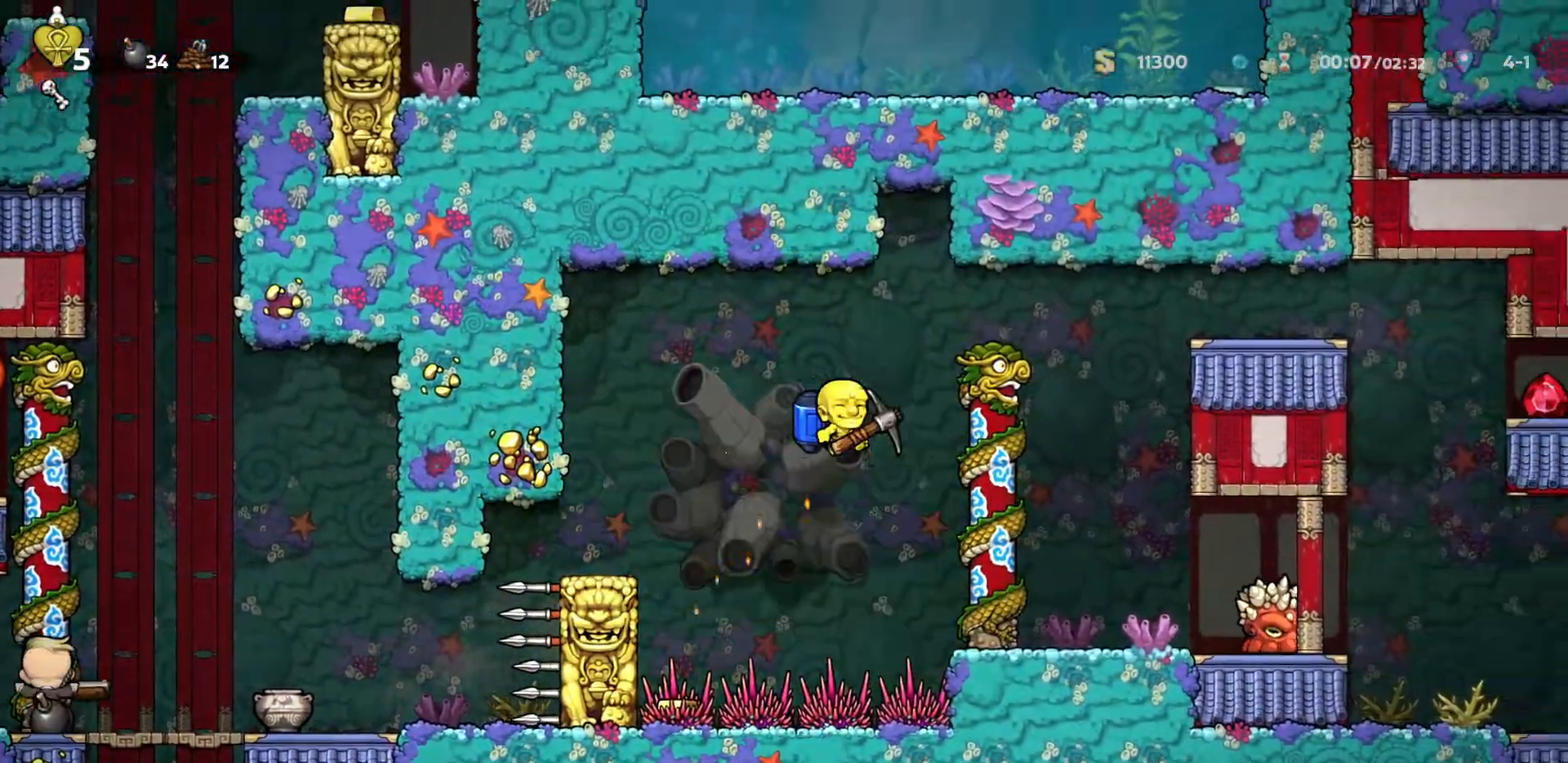
{"keys": ["d", "down", "run"], "events": [[17, "down", "up"], [200, "down", "down"]]}